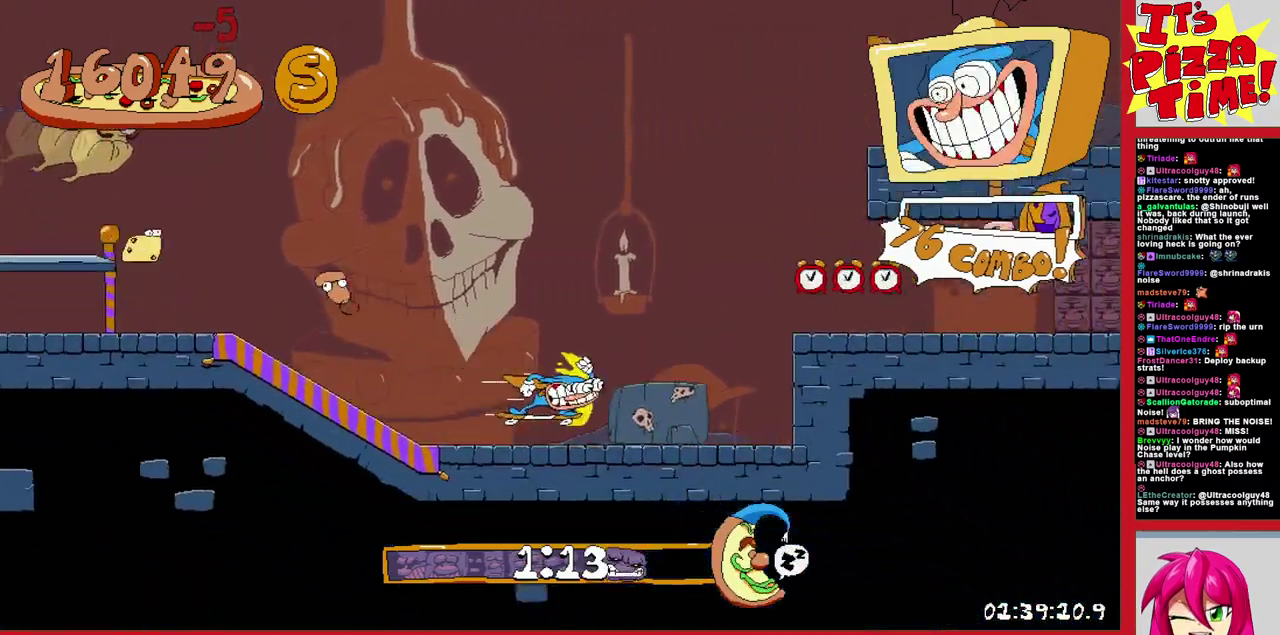
Gameplay with a controller (Nintendo layout); each line is a JSON object with the inputs held at the frame after it. "events" lists button and stick changes between this image and that frame as [ms after this image, input, new state], when the widget could be followed in between. Not read: L3 R1 R3.
{"buttons": ["R2", "DPAD_DOWN", "DPAD_LEFT"], "events": [[250, "B", "down"], [333, "B", "up"], [333, "DPAD_LEFT", "down"], [333, "DPAD_RIGHT", "up"], [367, "DPAD_DOWN", "down"]]}
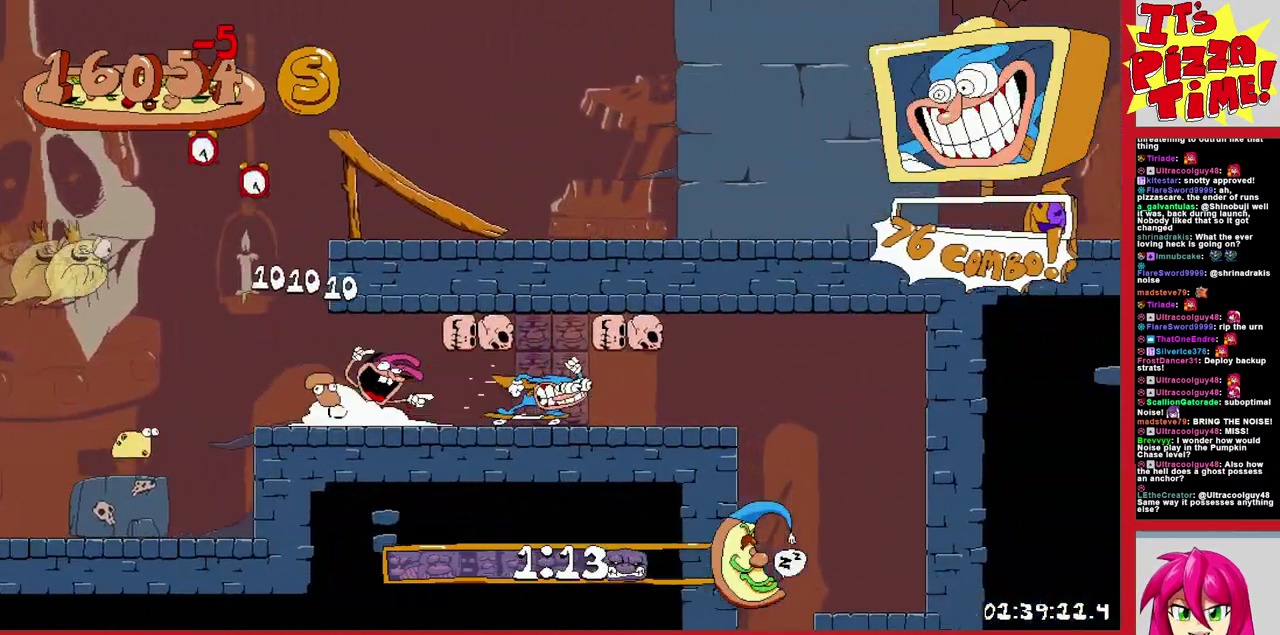
{"buttons": ["R2", "DPAD_DOWN", "DPAD_RIGHT"], "events": [[383, "DPAD_LEFT", "up"], [450, "DPAD_RIGHT", "down"]]}
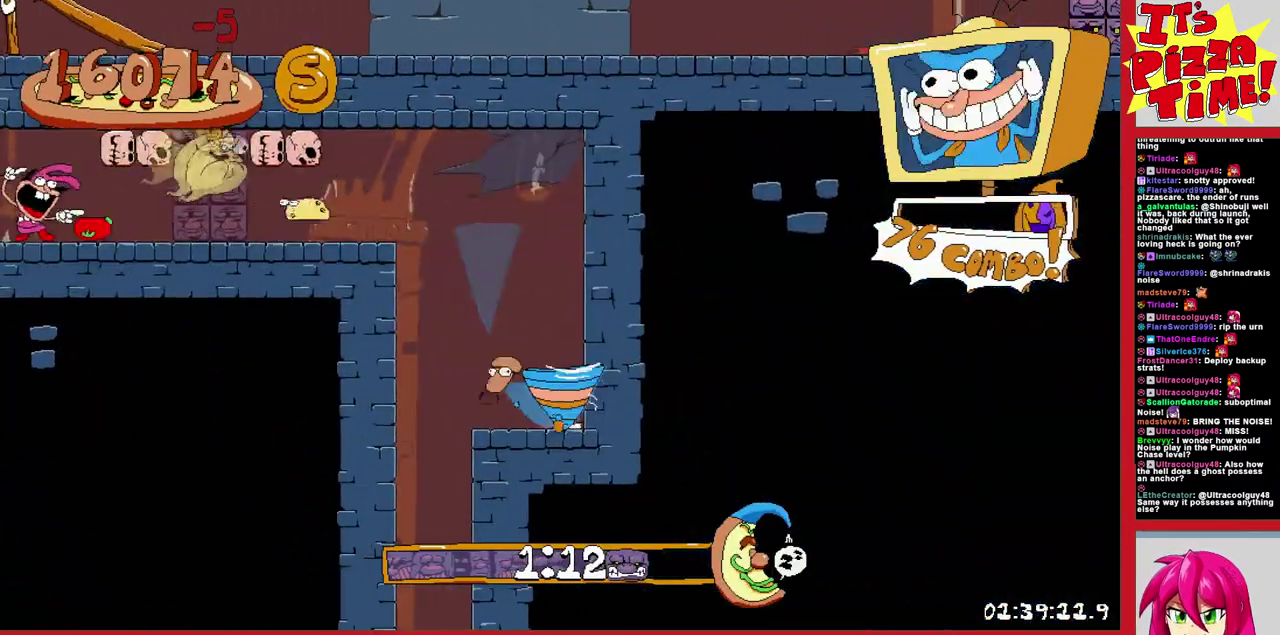
{"buttons": ["R2", "DPAD_DOWN", "DPAD_RIGHT"], "events": []}
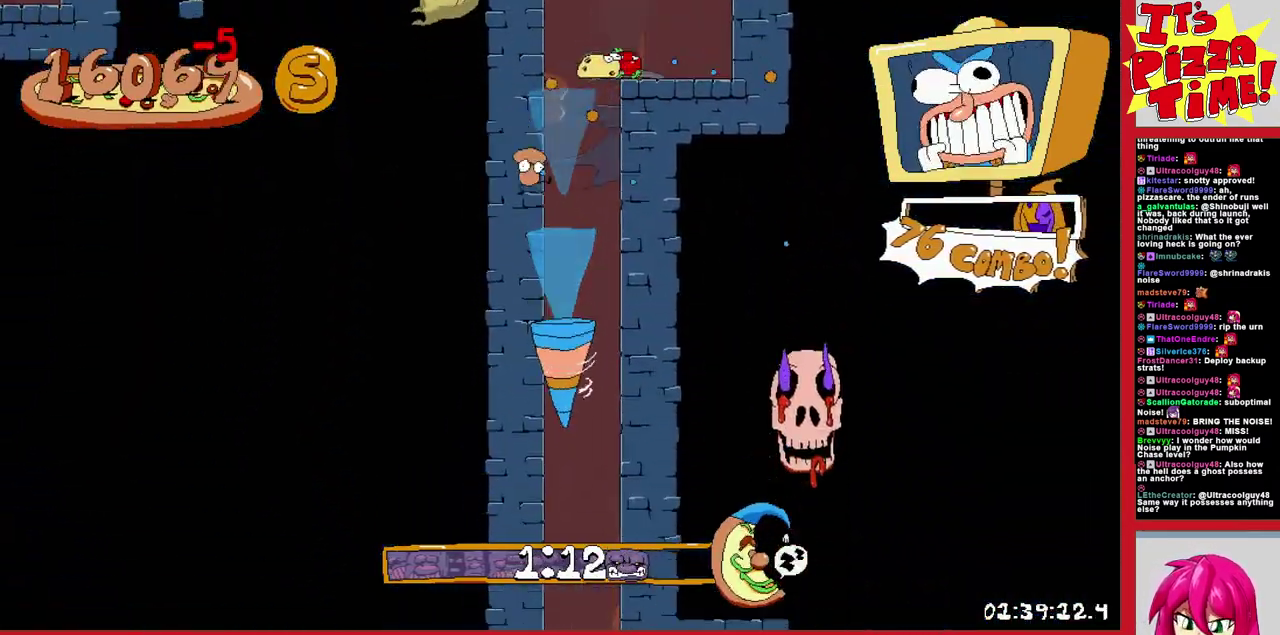
{"buttons": ["R2", "DPAD_DOWN", "DPAD_LEFT"], "events": [[183, "DPAD_RIGHT", "up"], [217, "DPAD_LEFT", "down"]]}
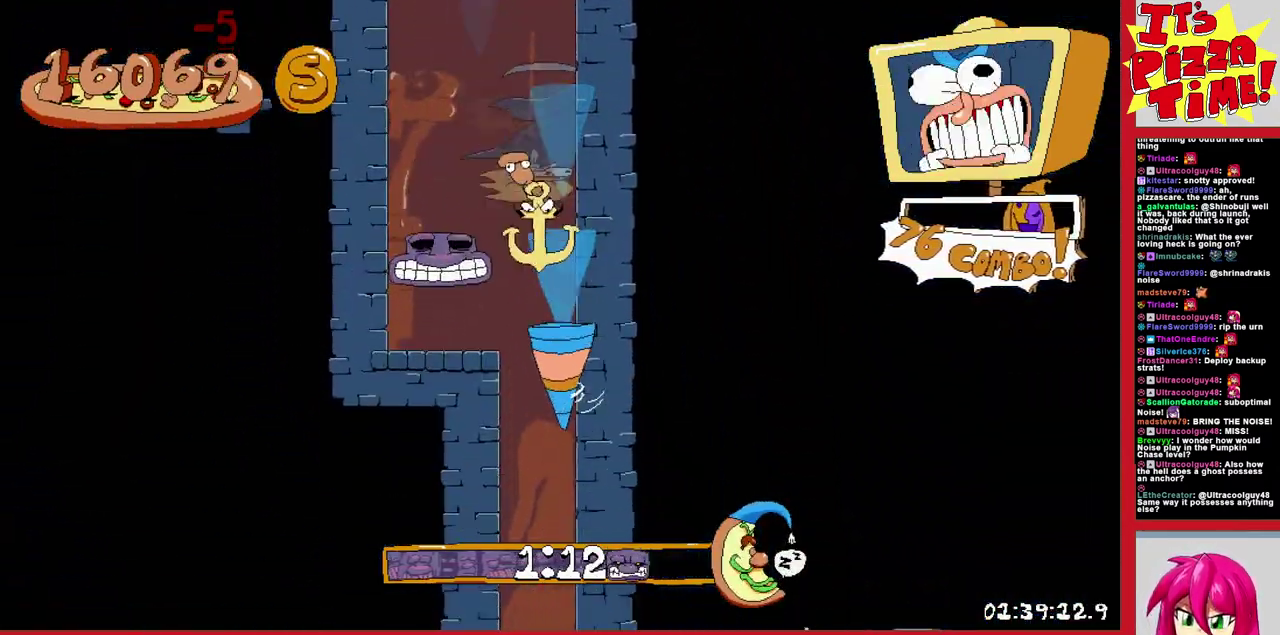
{"buttons": ["R2", "DPAD_DOWN", "DPAD_RIGHT"], "events": [[367, "DPAD_LEFT", "up"], [400, "DPAD_RIGHT", "down"]]}
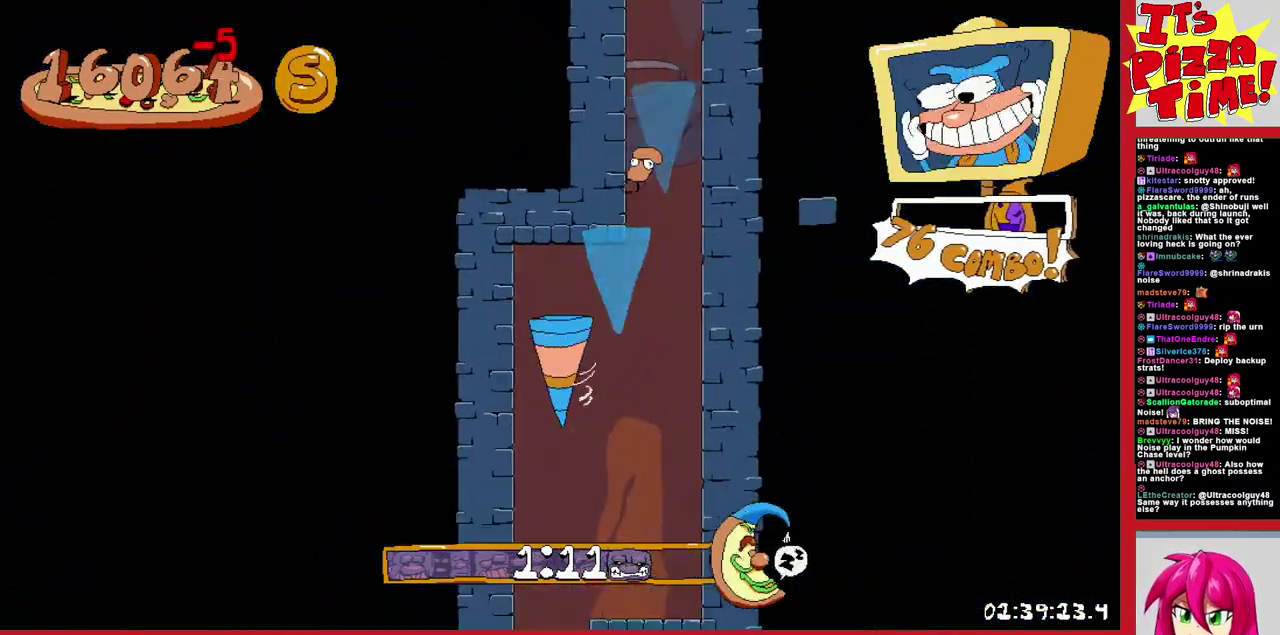
{"buttons": ["R2", "DPAD_DOWN", "DPAD_RIGHT"], "events": []}
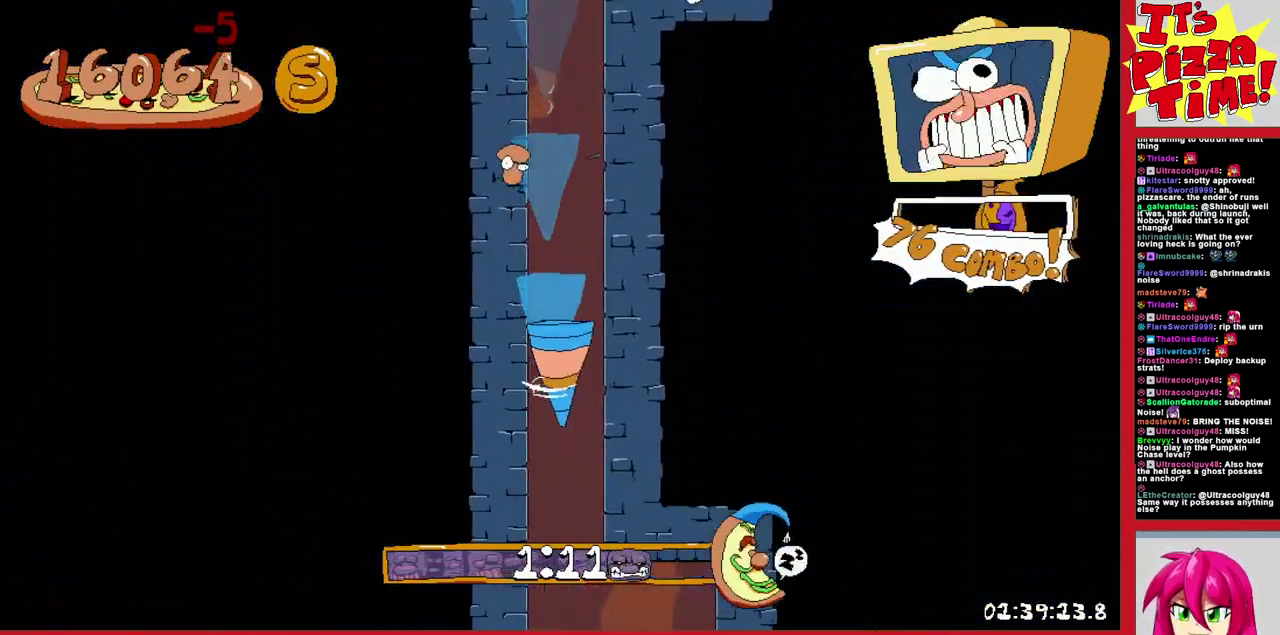
{"buttons": ["R2", "DPAD_RIGHT"], "events": [[50, "Y", "down"], [133, "Y", "up"], [283, "DPAD_DOWN", "up"]]}
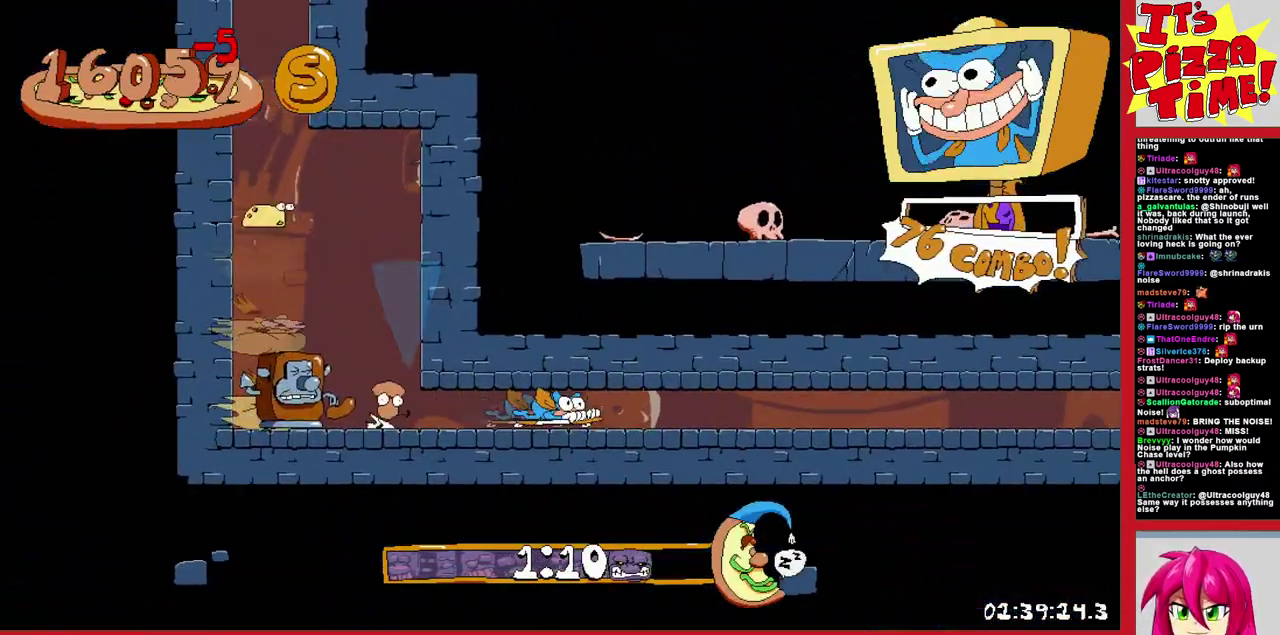
{"buttons": ["R2", "DPAD_RIGHT"], "events": []}
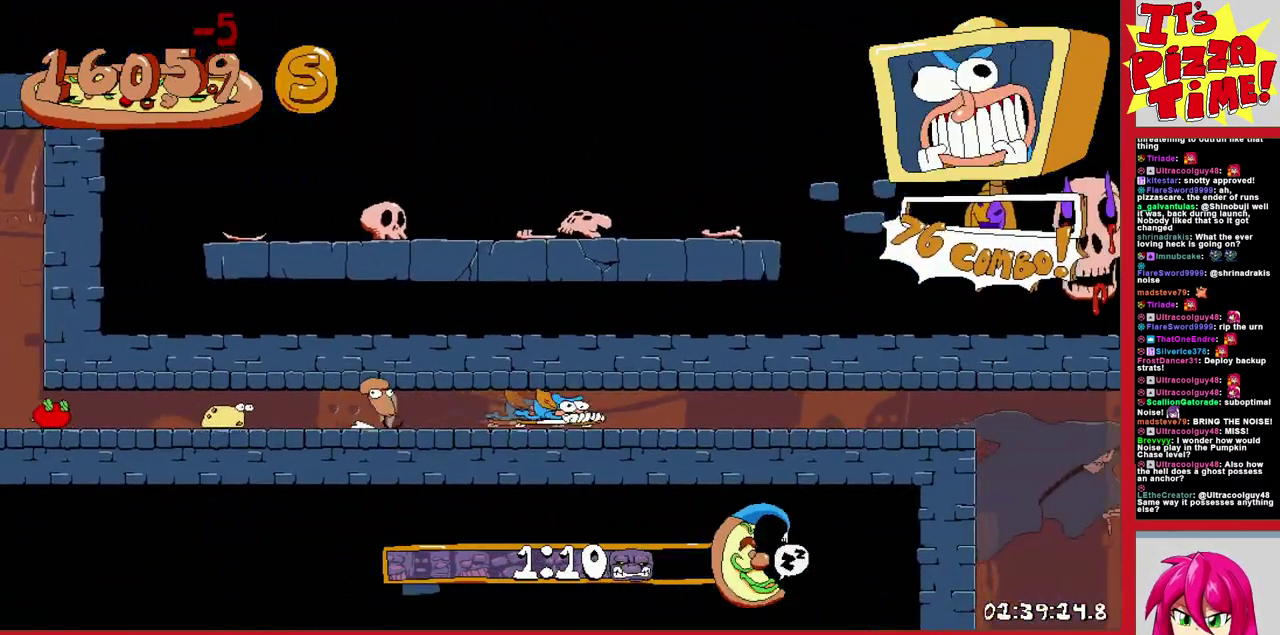
{"buttons": ["R2", "DPAD_RIGHT"], "events": []}
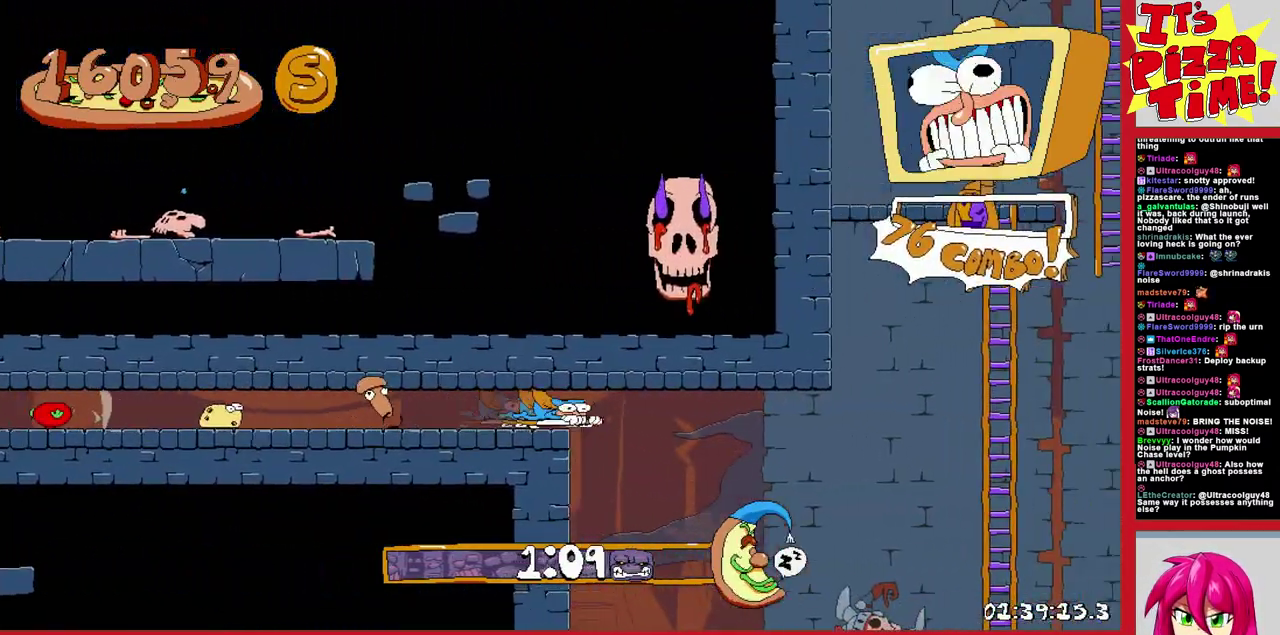
{"buttons": ["Y", "R2", "DPAD_RIGHT"], "events": [[467, "Y", "down"]]}
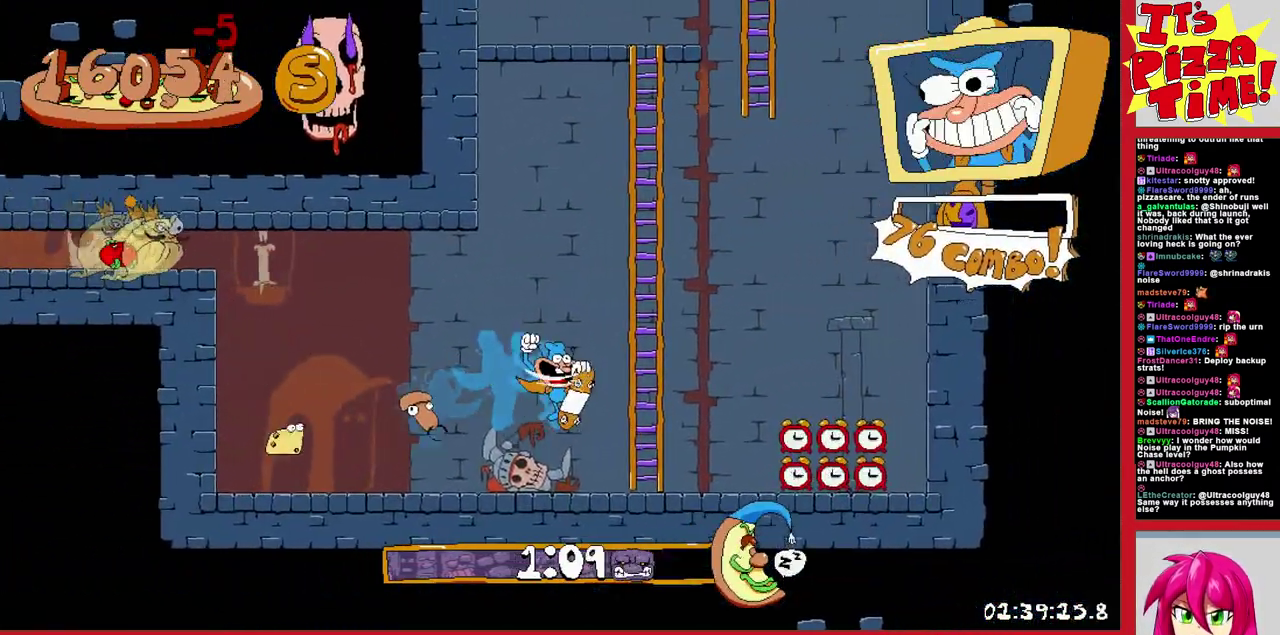
{"buttons": ["DPAD_LEFT"], "events": [[33, "DPAD_RIGHT", "up"], [67, "DPAD_LEFT", "down"], [67, "R2", "up"], [67, "Y", "up"], [100, "L1", "down"], [500, "L1", "up"]]}
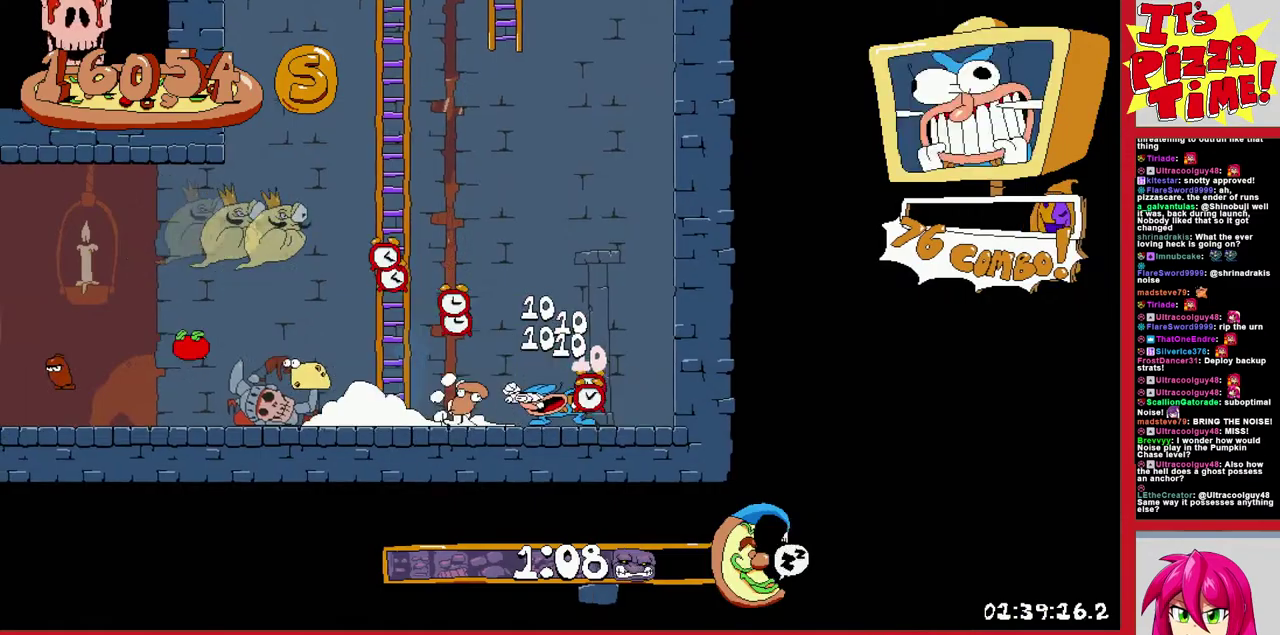
{"buttons": [], "events": [[317, "DPAD_LEFT", "up"]]}
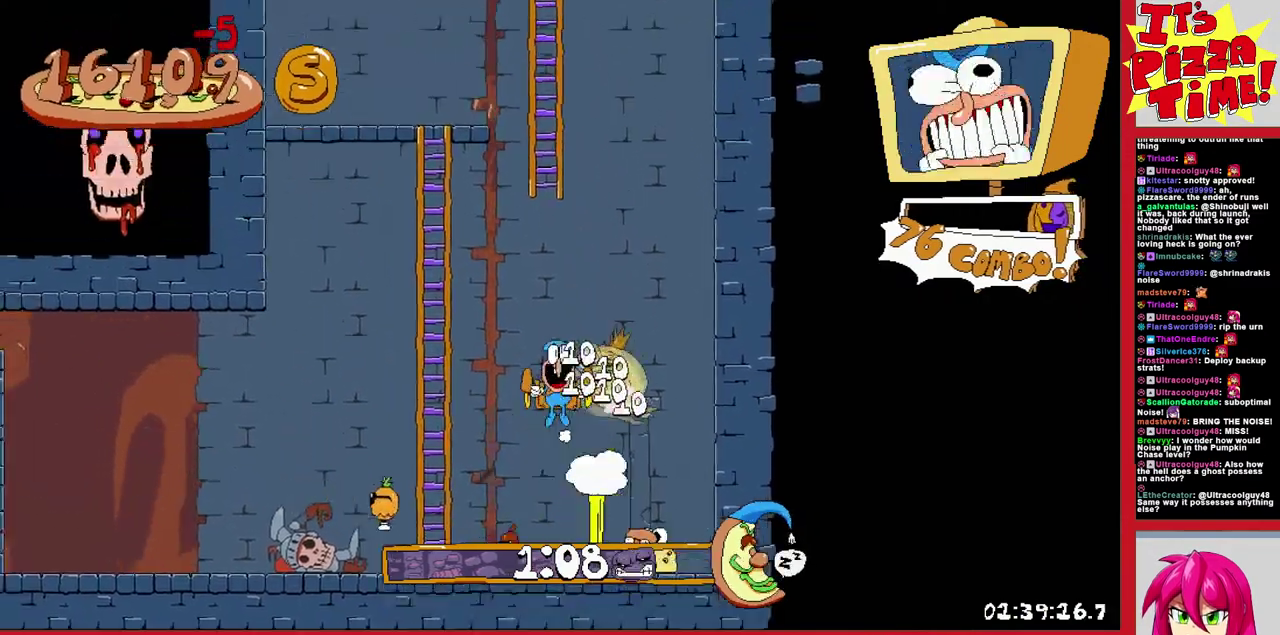
{"buttons": [], "events": []}
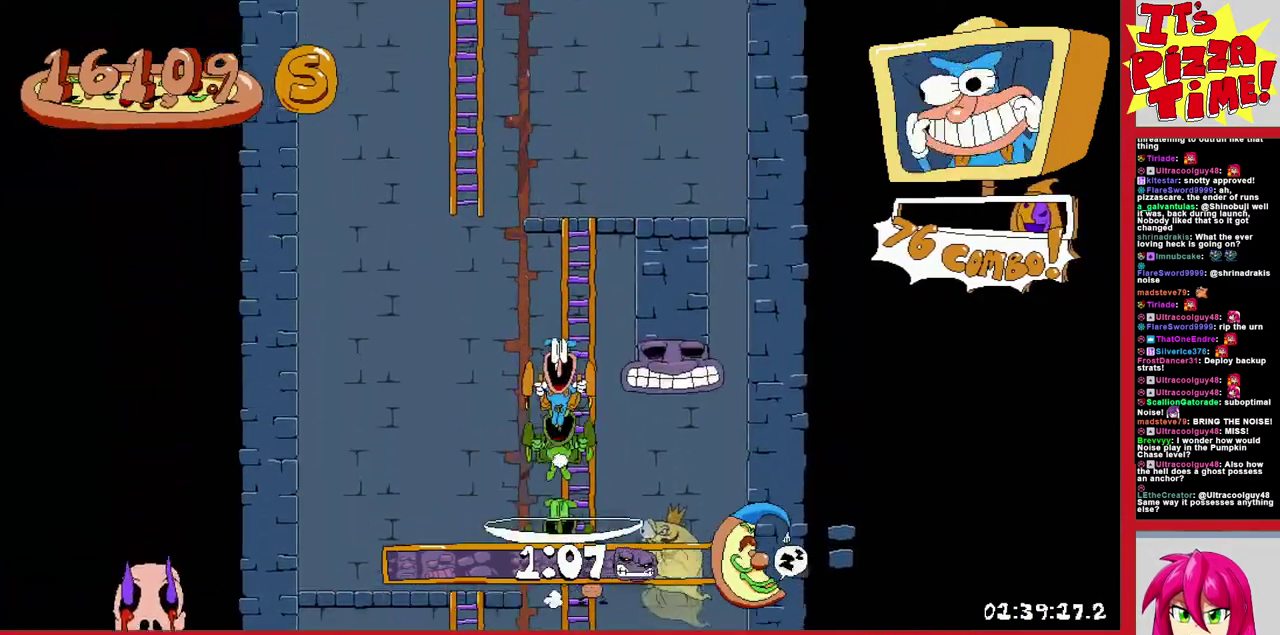
{"buttons": [], "events": []}
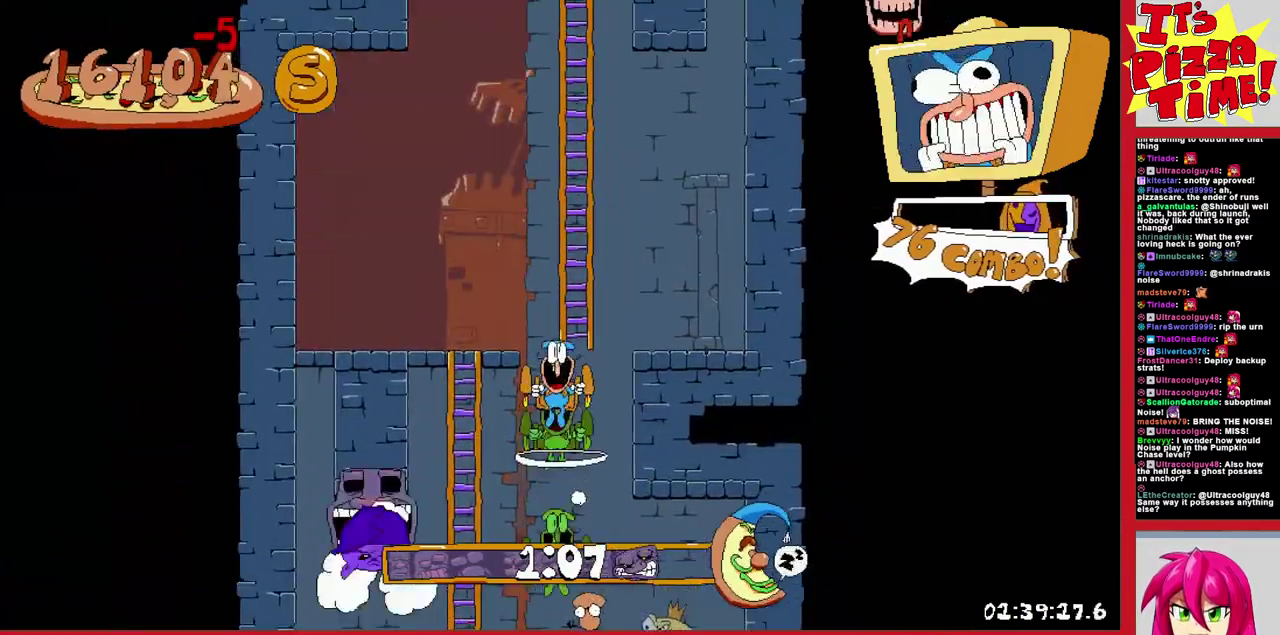
{"buttons": ["R2", "DPAD_RIGHT"], "events": [[67, "DPAD_RIGHT", "down"], [200, "Y", "down"], [233, "R2", "down"], [250, "Y", "up"]]}
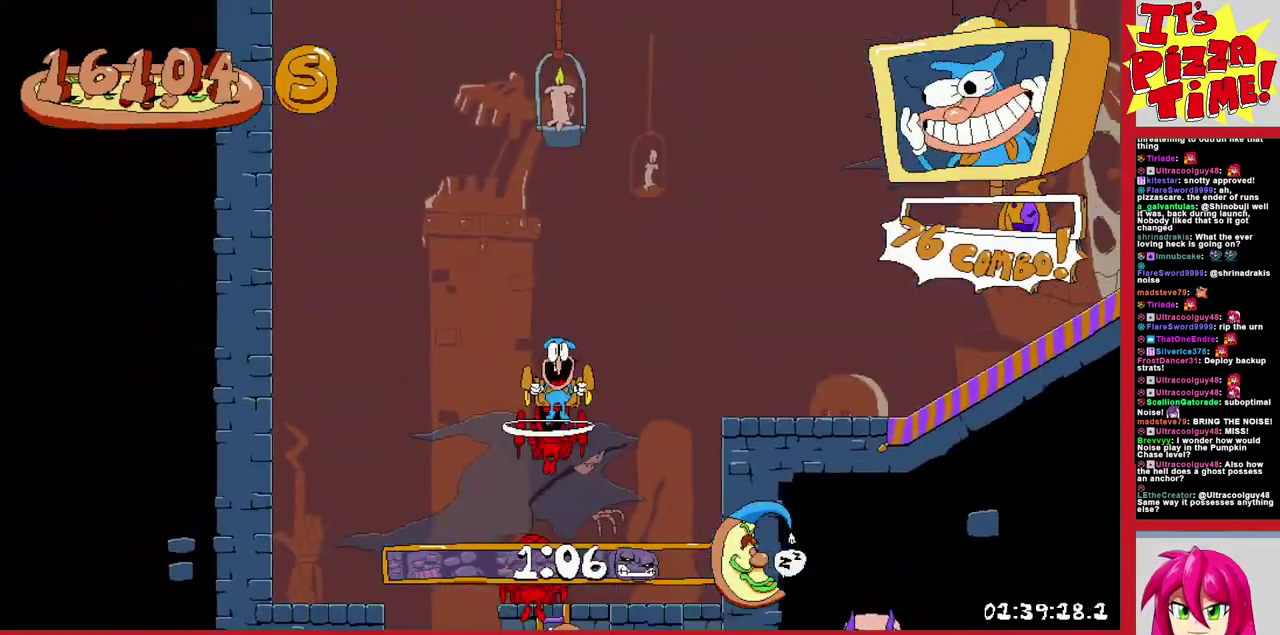
{"buttons": ["R2", "DPAD_RIGHT"], "events": []}
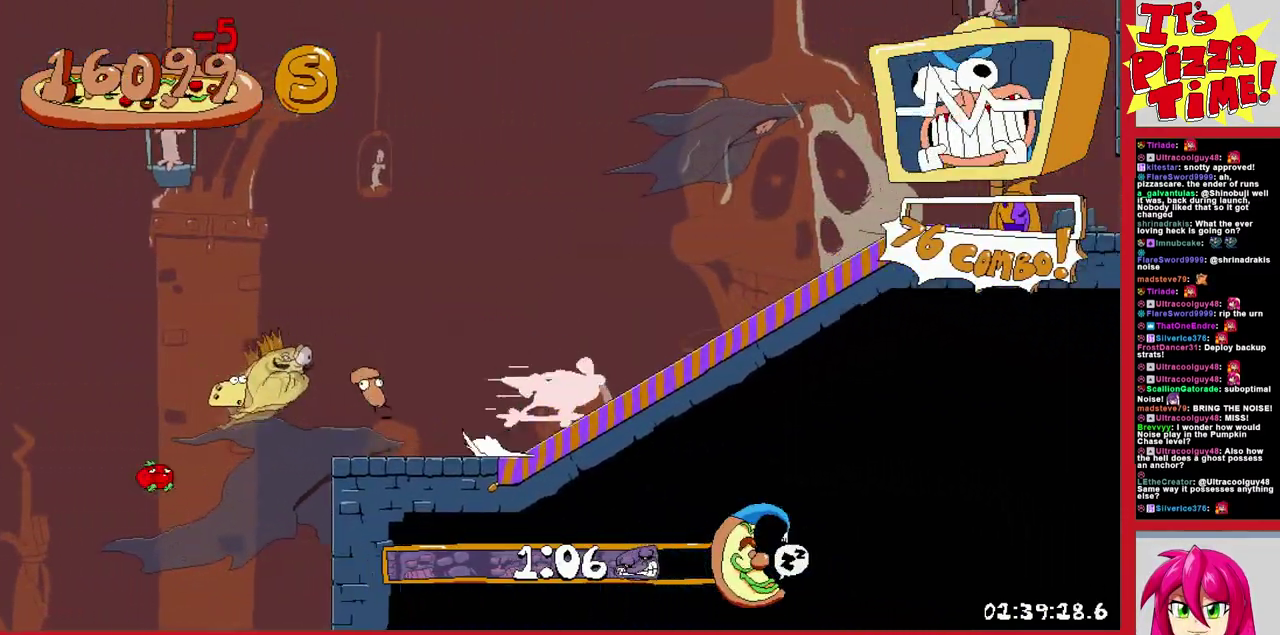
{"buttons": ["R2", "DPAD_RIGHT"], "events": []}
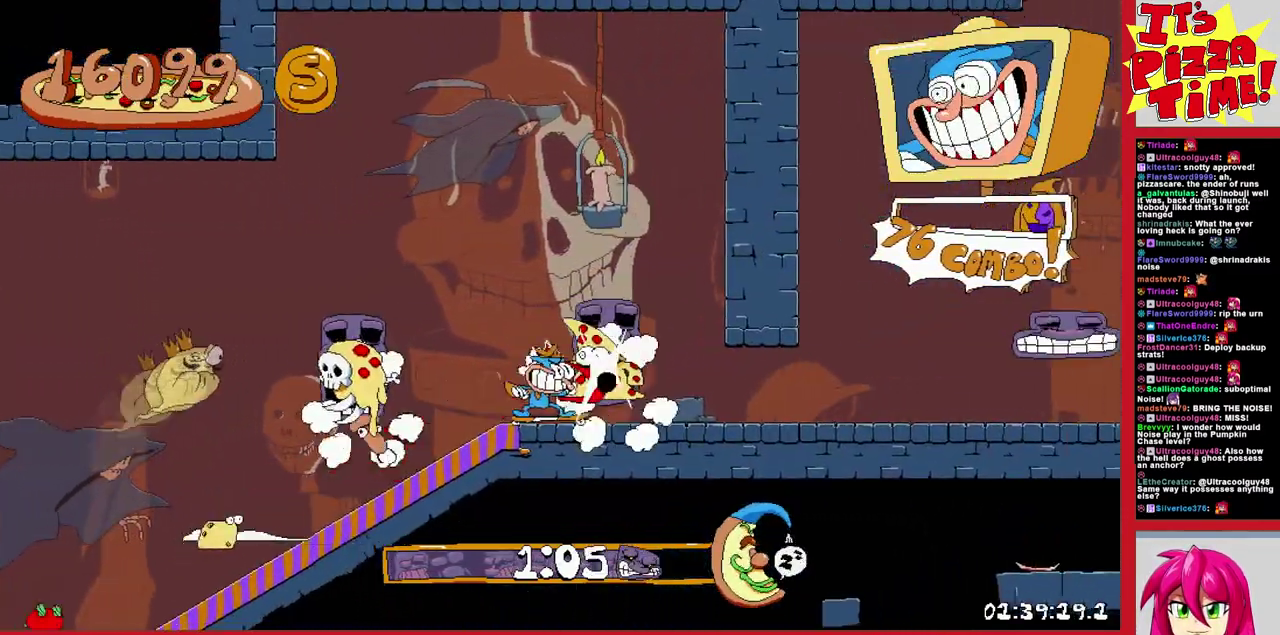
{"buttons": [], "events": [[233, "L1", "down"], [333, "R2", "up"], [500, "DPAD_RIGHT", "up"], [500, "L1", "up"]]}
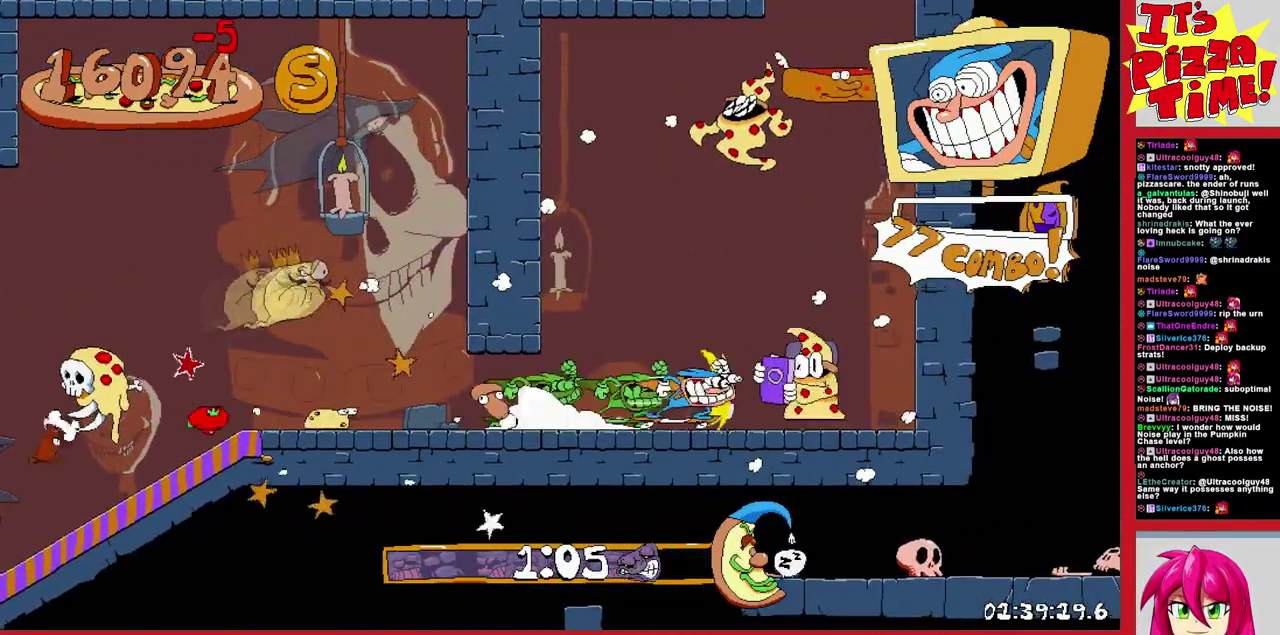
{"buttons": [], "events": []}
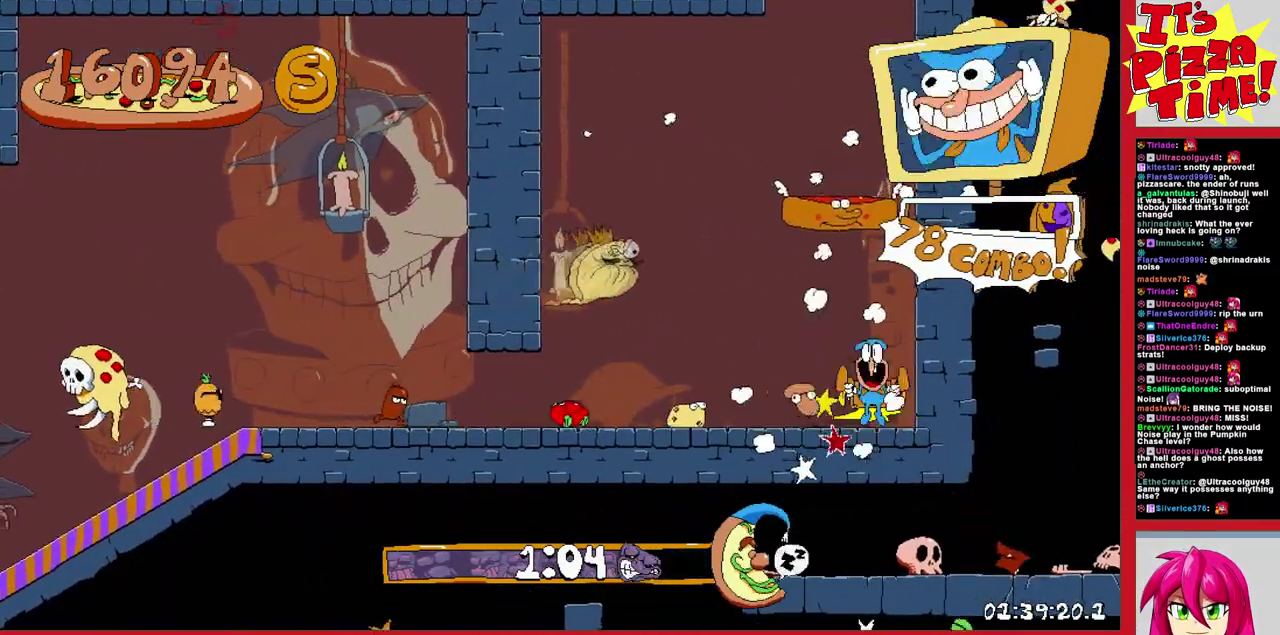
{"buttons": ["R2", "DPAD_LEFT"], "events": [[283, "DPAD_LEFT", "down"], [383, "Y", "down"], [400, "R2", "down"], [450, "Y", "up"]]}
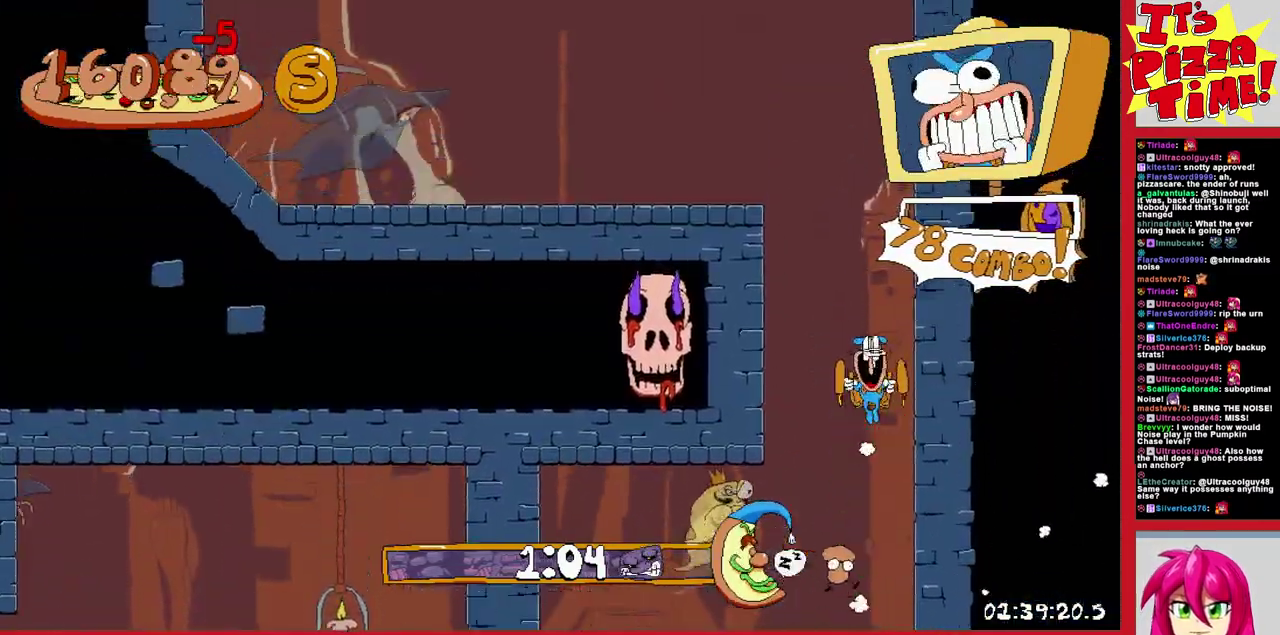
{"buttons": ["R2", "DPAD_LEFT"], "events": []}
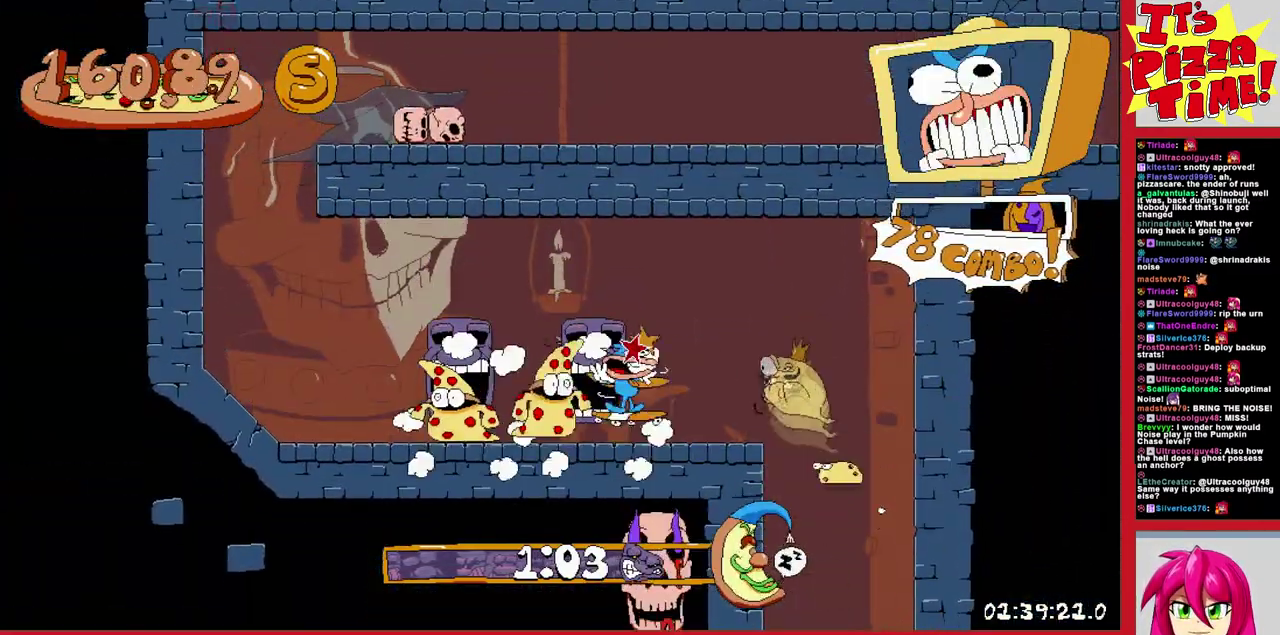
{"buttons": ["Y", "R2", "DPAD_RIGHT"], "events": [[150, "B", "down"], [300, "DPAD_LEFT", "up"], [400, "DPAD_RIGHT", "down"], [417, "B", "up"], [483, "Y", "down"]]}
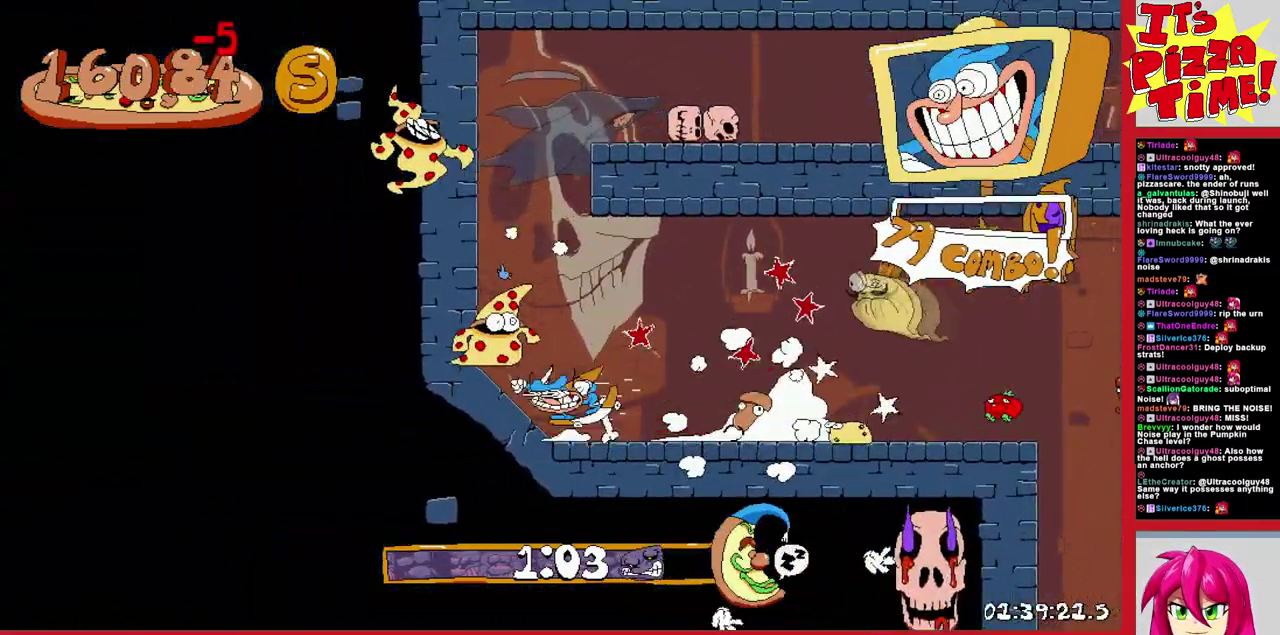
{"buttons": ["R2", "DPAD_RIGHT"], "events": [[100, "Y", "up"], [300, "Y", "down"], [383, "Y", "up"]]}
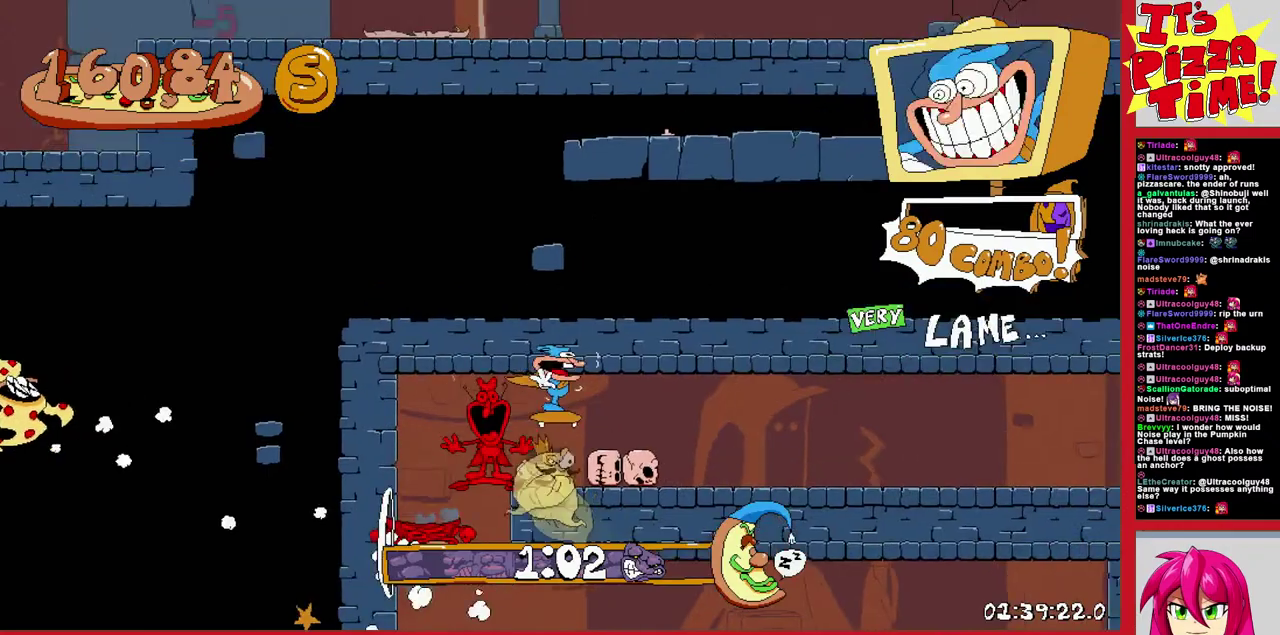
{"buttons": ["R2", "DPAD_RIGHT"], "events": []}
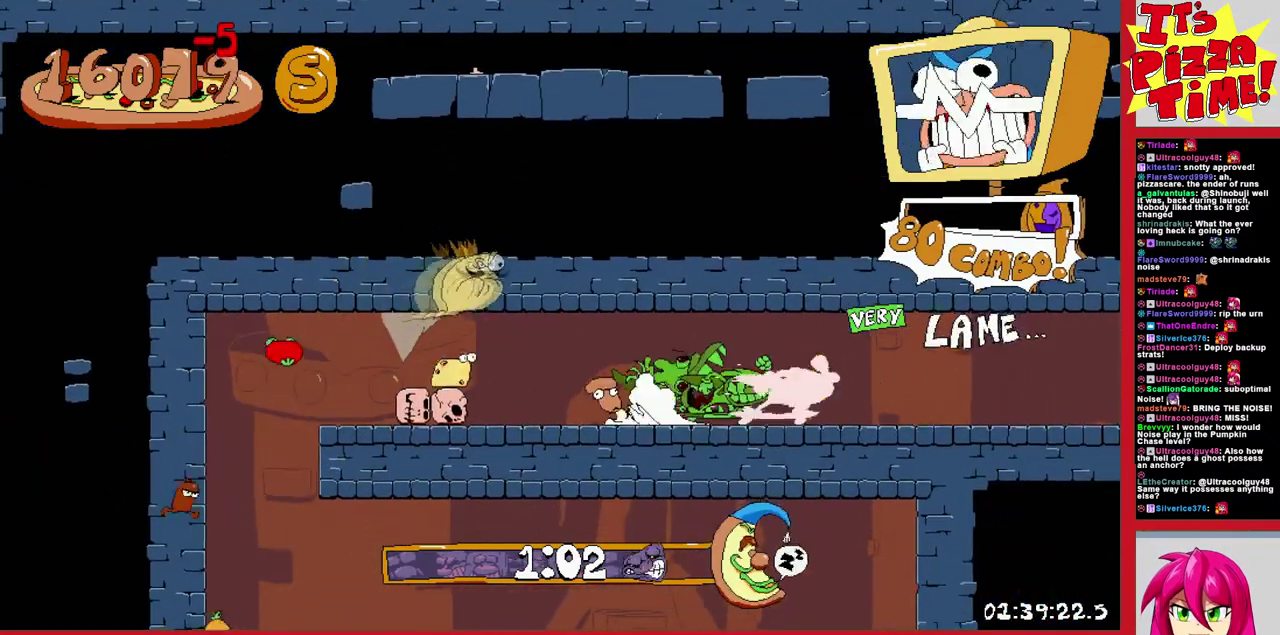
{"buttons": ["R2", "DPAD_RIGHT"], "events": []}
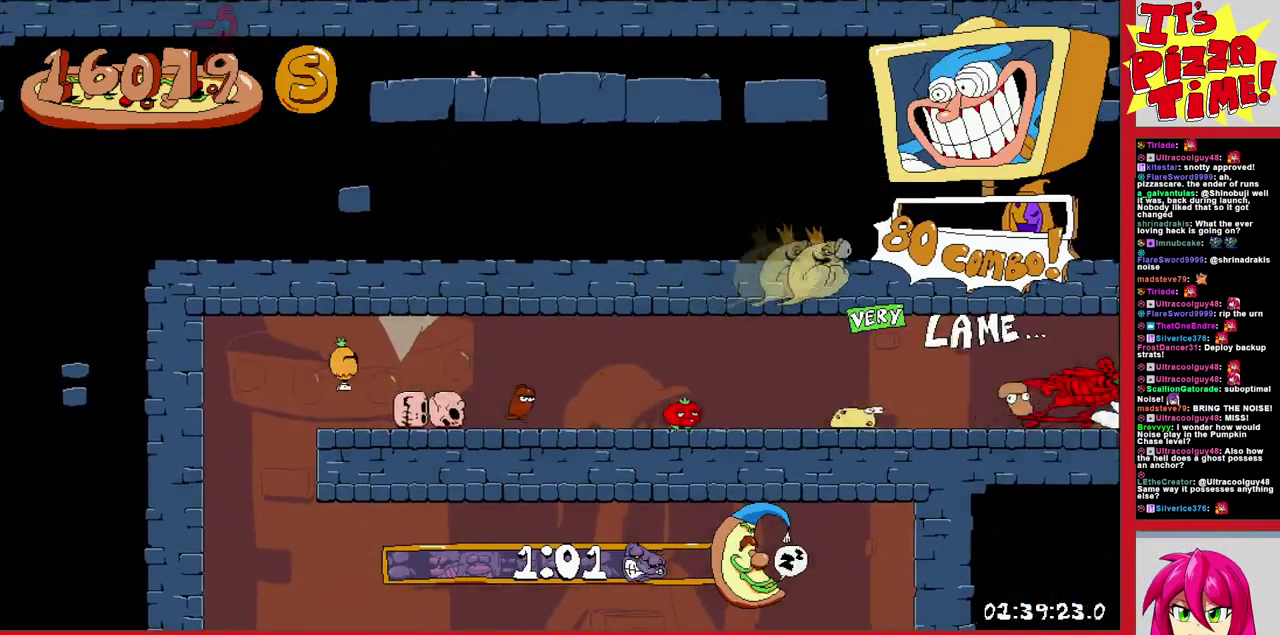
{"buttons": ["R2", "DPAD_RIGHT"], "events": []}
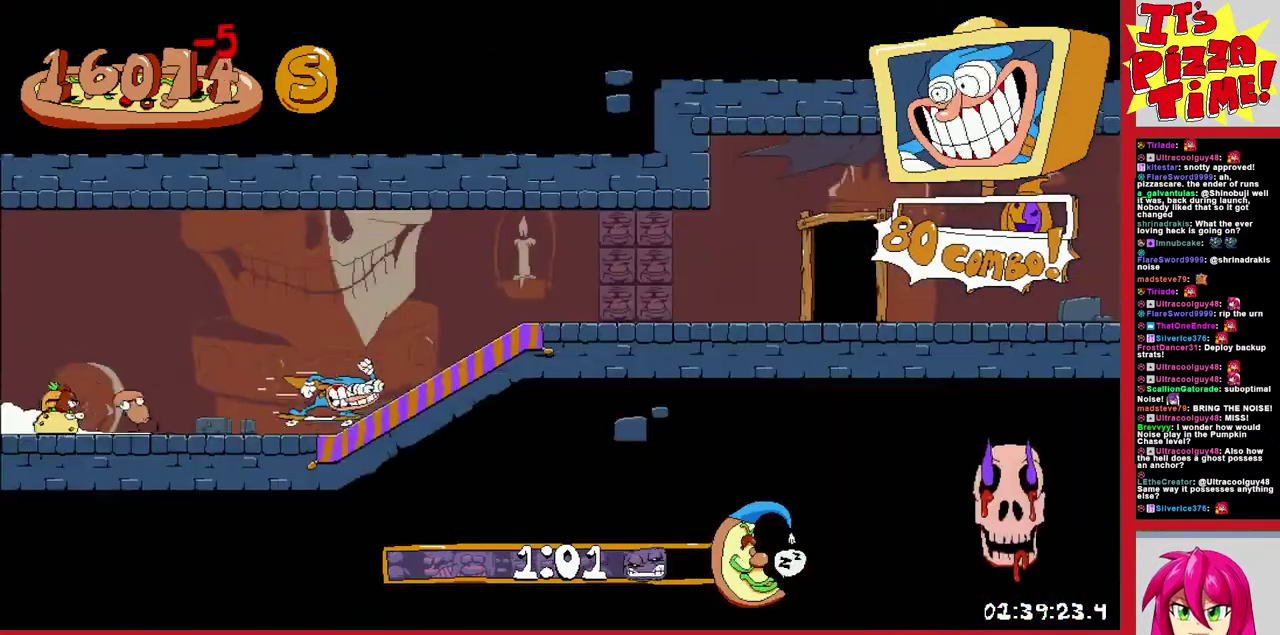
{"buttons": [], "events": [[67, "DPAD_UP", "down"], [350, "R2", "up"], [383, "DPAD_RIGHT", "up"], [383, "DPAD_UP", "up"]]}
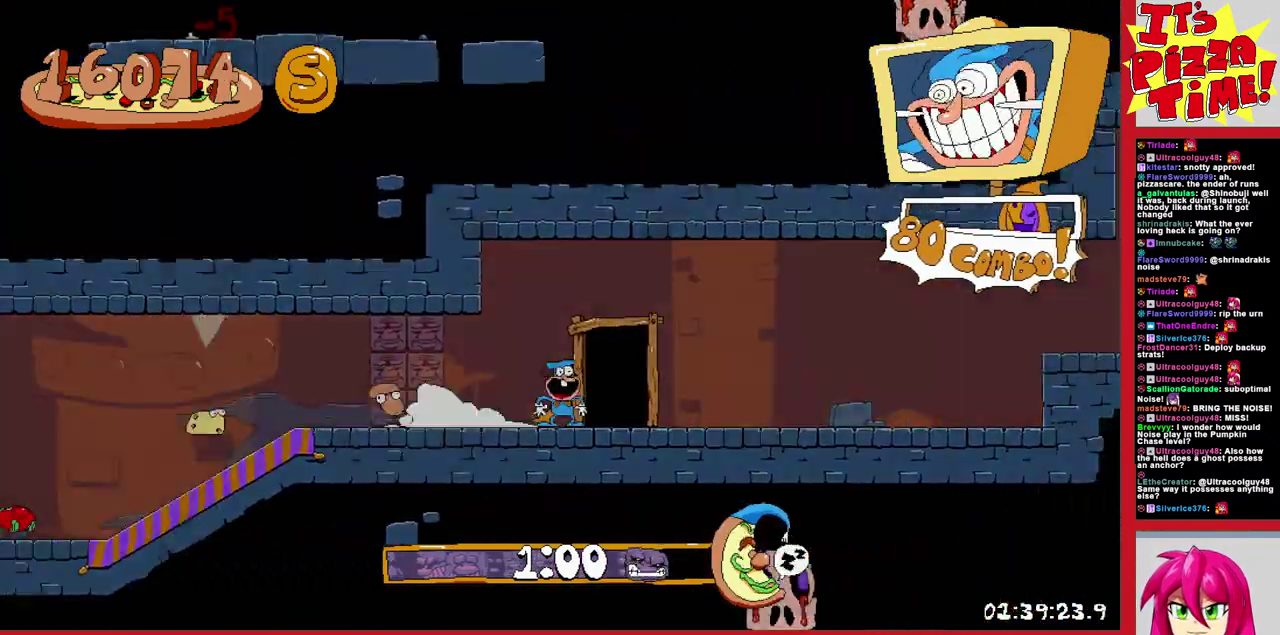
{"buttons": ["DPAD_RIGHT"], "events": [[217, "DPAD_RIGHT", "down"]]}
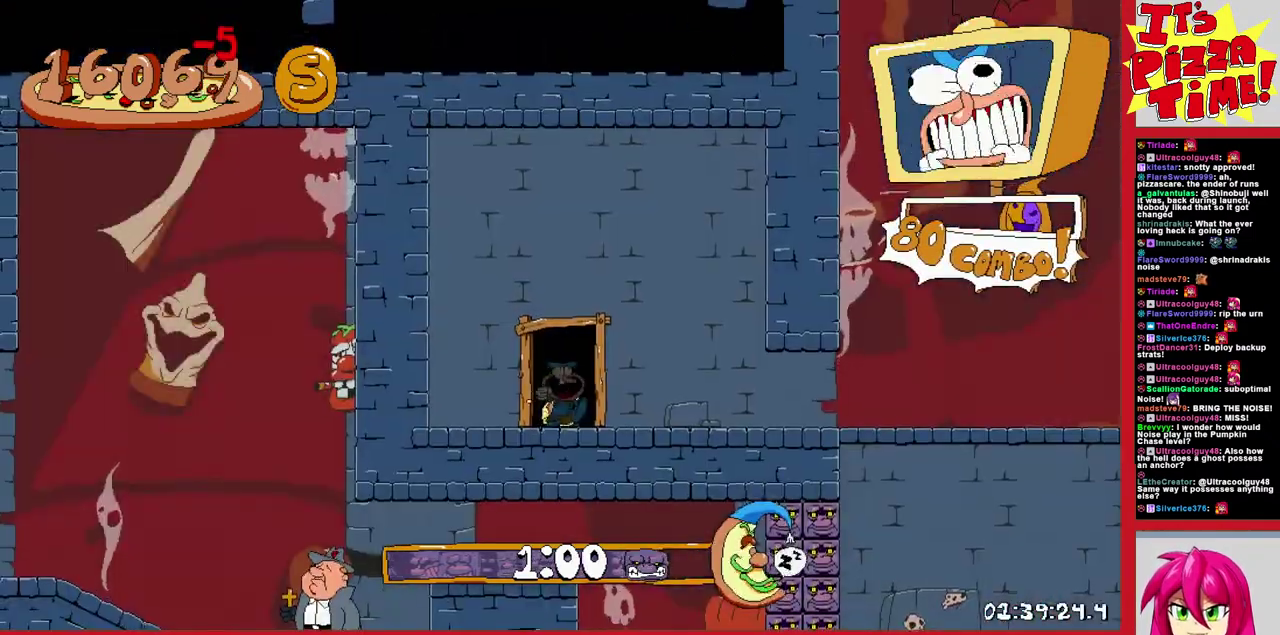
{"buttons": ["R2", "DPAD_RIGHT"], "events": [[133, "Y", "down"], [217, "DPAD_DOWN", "down"], [233, "R2", "down"], [283, "Y", "up"], [400, "DPAD_DOWN", "up"]]}